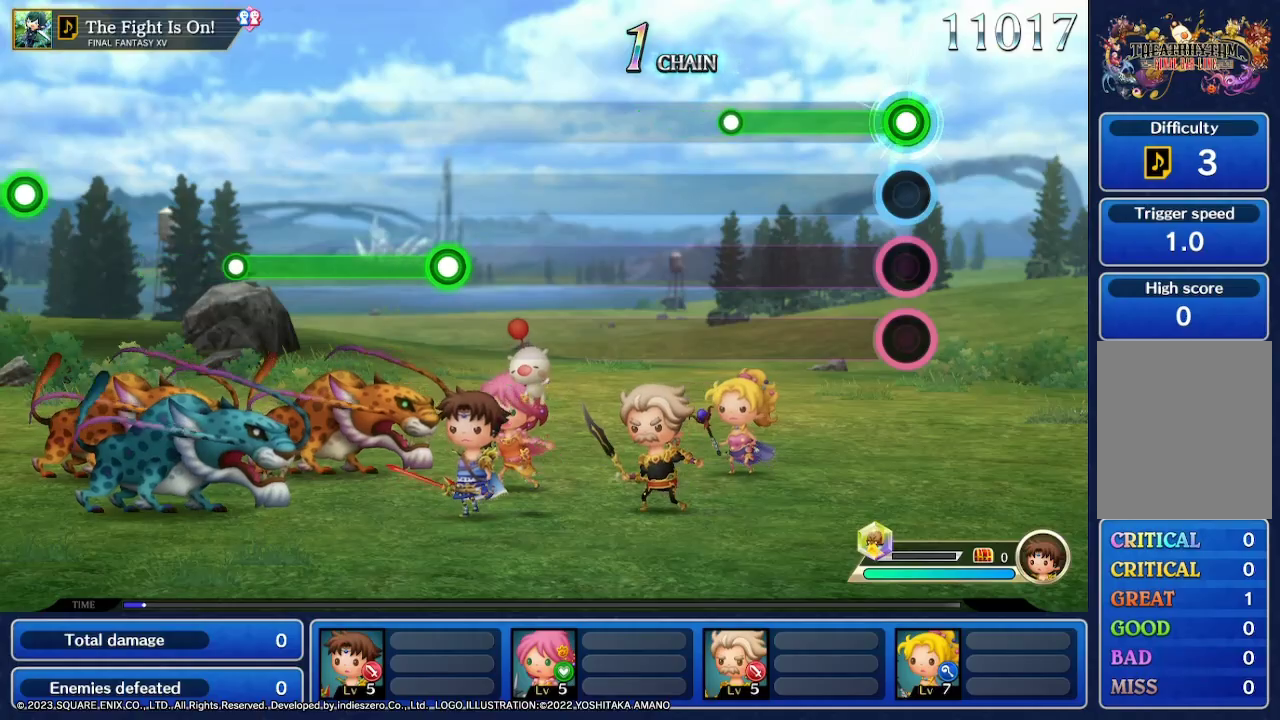
Gameplay with a controller (Nintendo layout); each line is a JSON object with the inputs held at the frame after it. "events" lists button and stick changes between this image and that frame as [ms after this image, input, new state], when the widget could be followed in between. Not read: L3 R3 SELECT START.
{"buttons": ["R2"], "left_stick": "center", "right_stick": "center", "events": []}
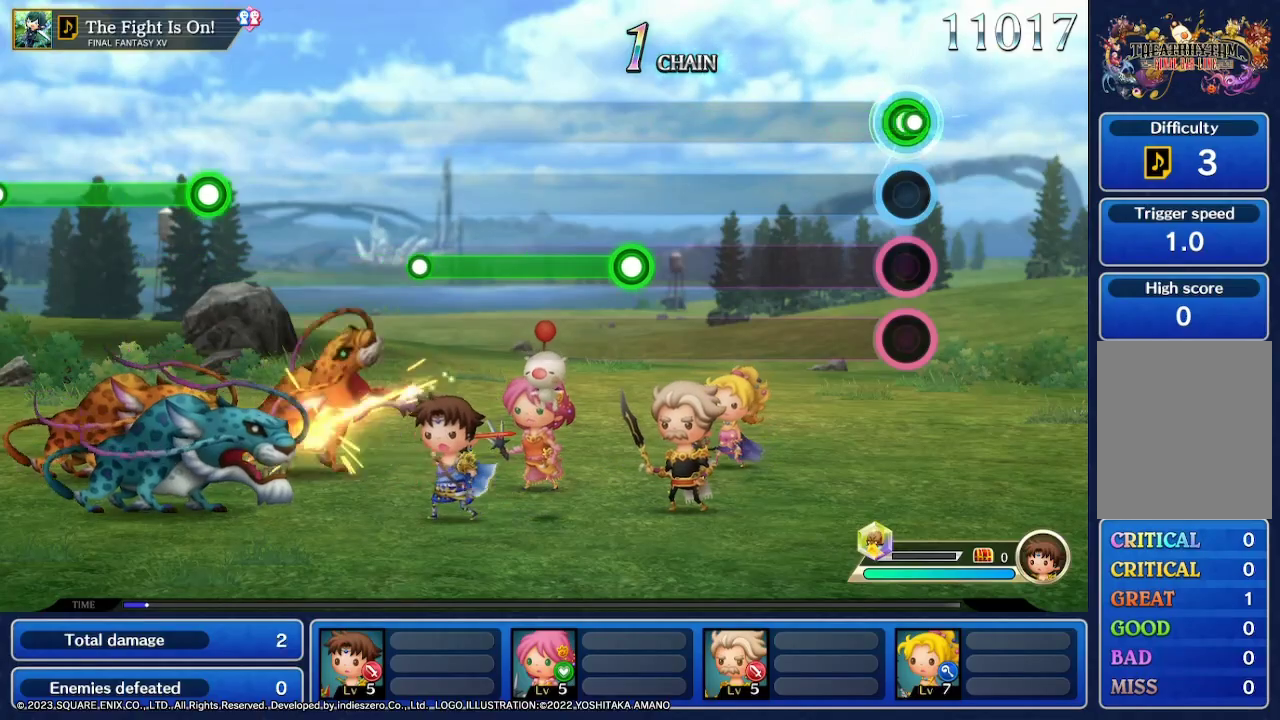
{"buttons": [], "left_stick": "center", "right_stick": "center", "events": [[33, "R2", "up"]]}
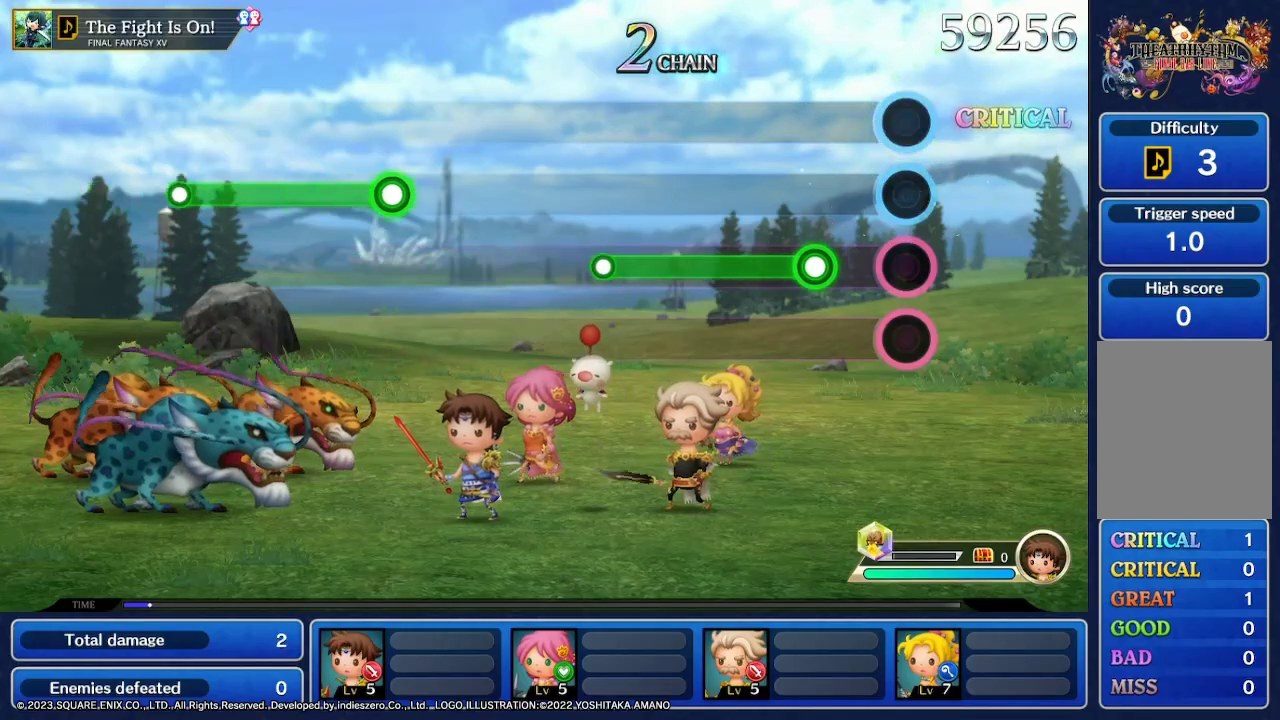
{"buttons": [], "left_stick": "center", "right_stick": "center", "events": []}
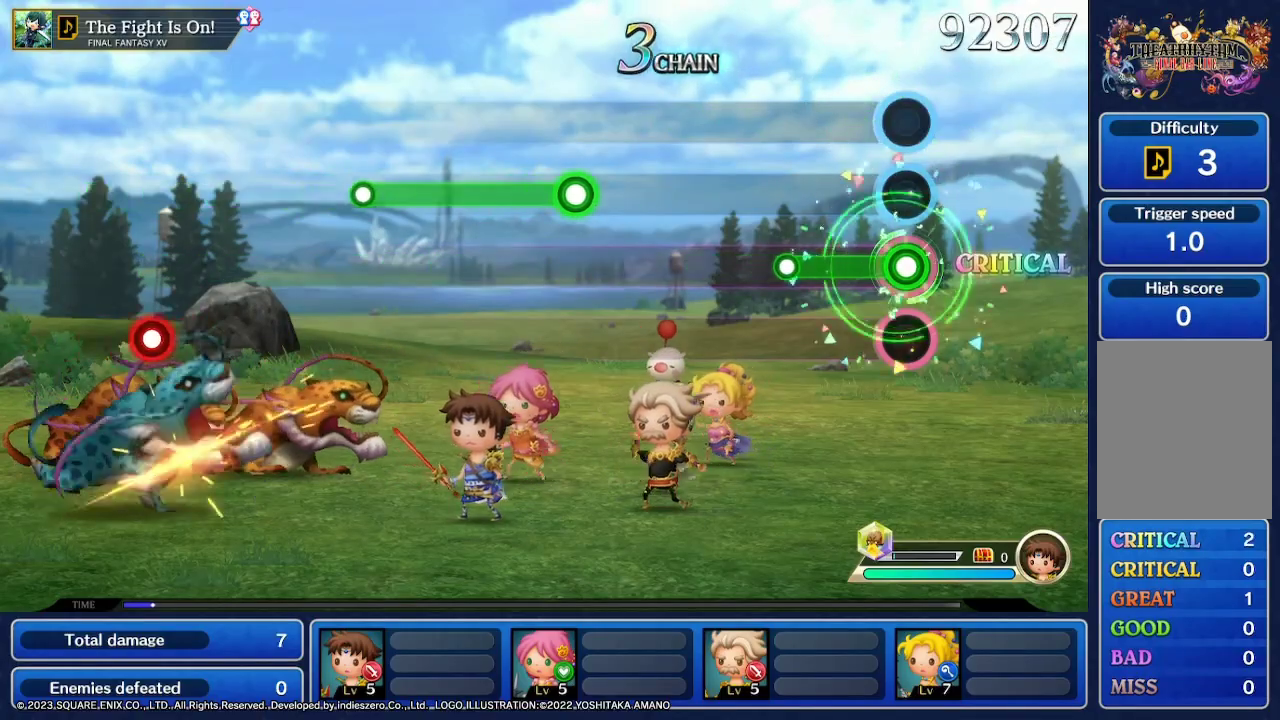
{"buttons": [], "left_stick": "center", "right_stick": "center", "events": []}
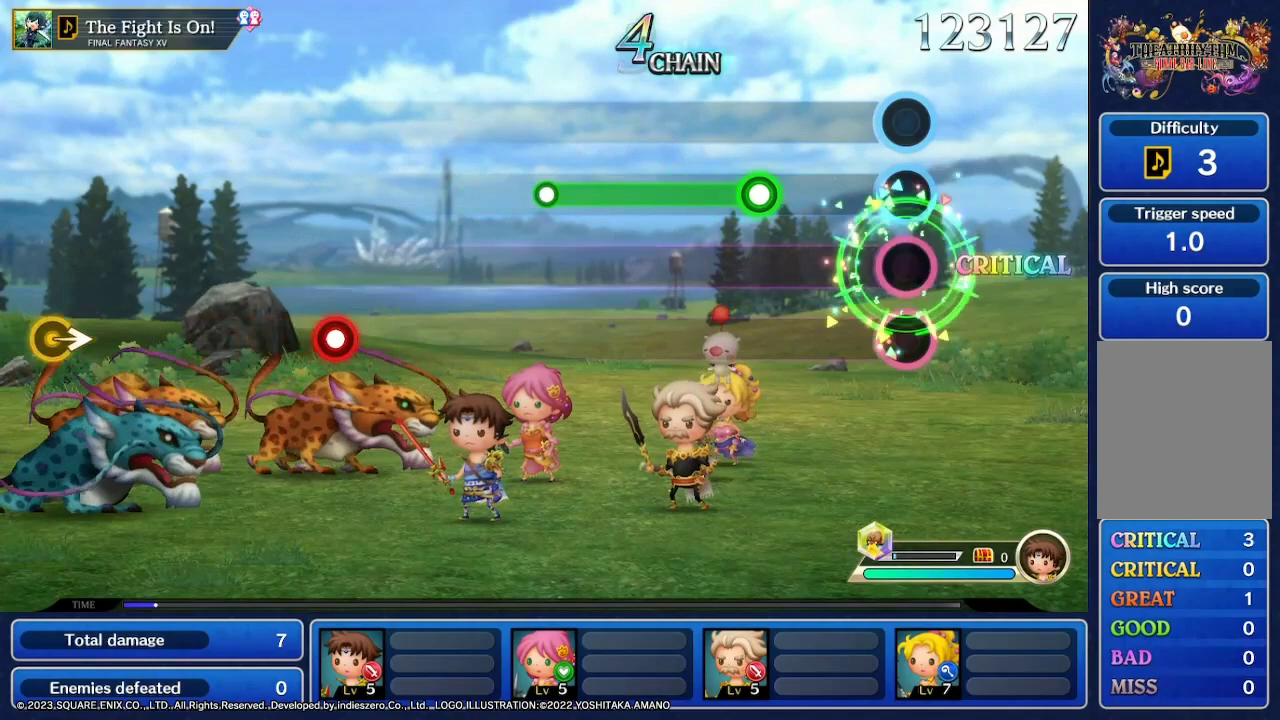
{"buttons": ["R2"], "left_stick": "center", "right_stick": "center", "events": [[467, "R2", "down"]]}
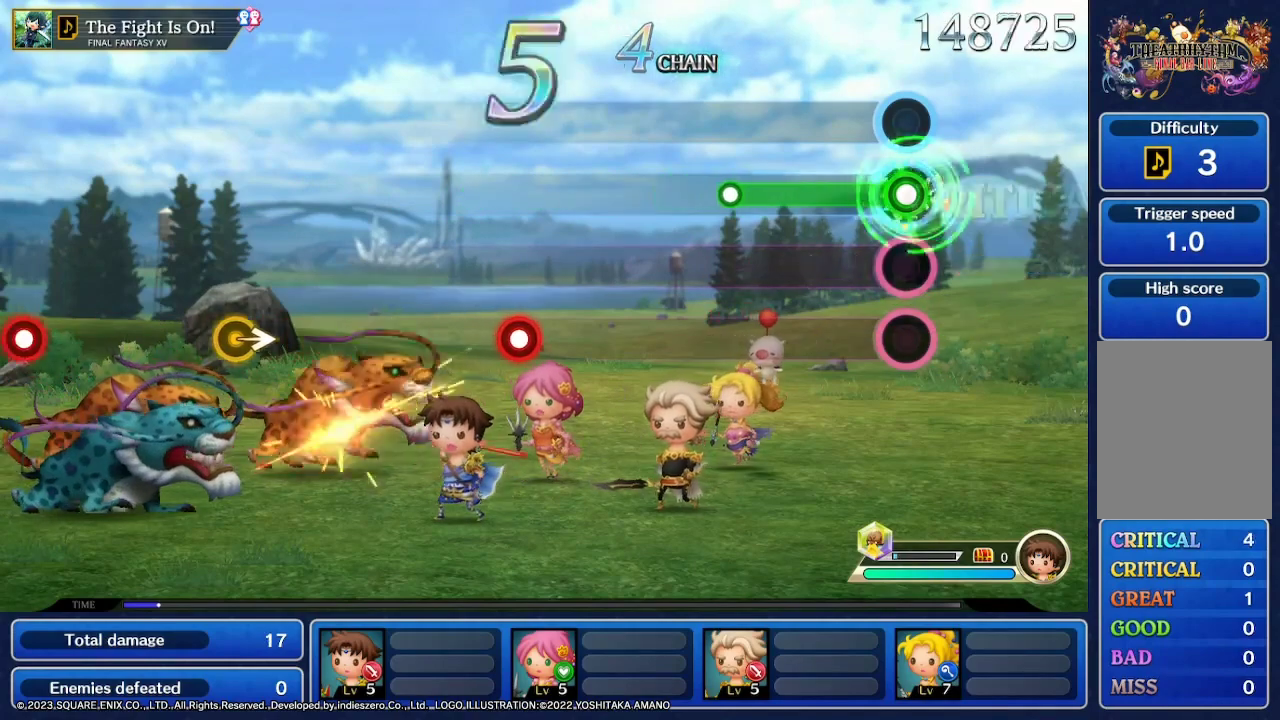
{"buttons": [], "left_stick": "center", "right_stick": "center", "events": [[500, "R2", "up"]]}
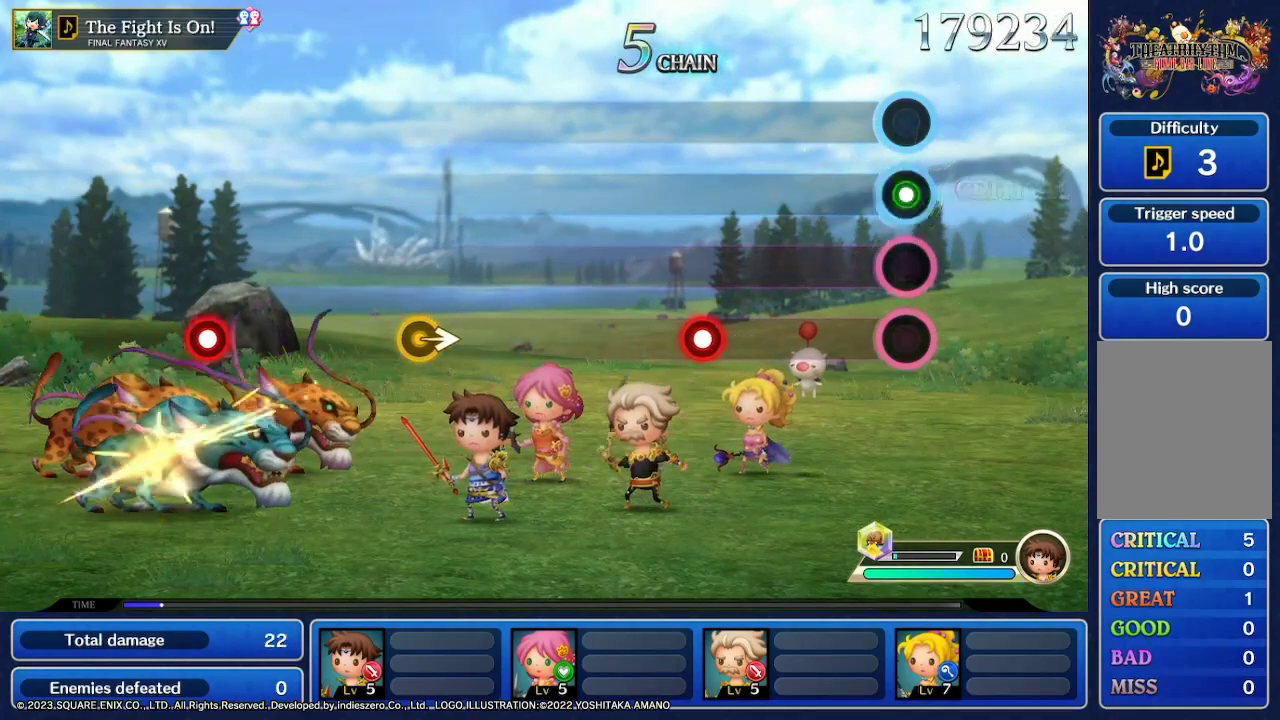
{"buttons": [], "left_stick": "center", "right_stick": "center", "events": []}
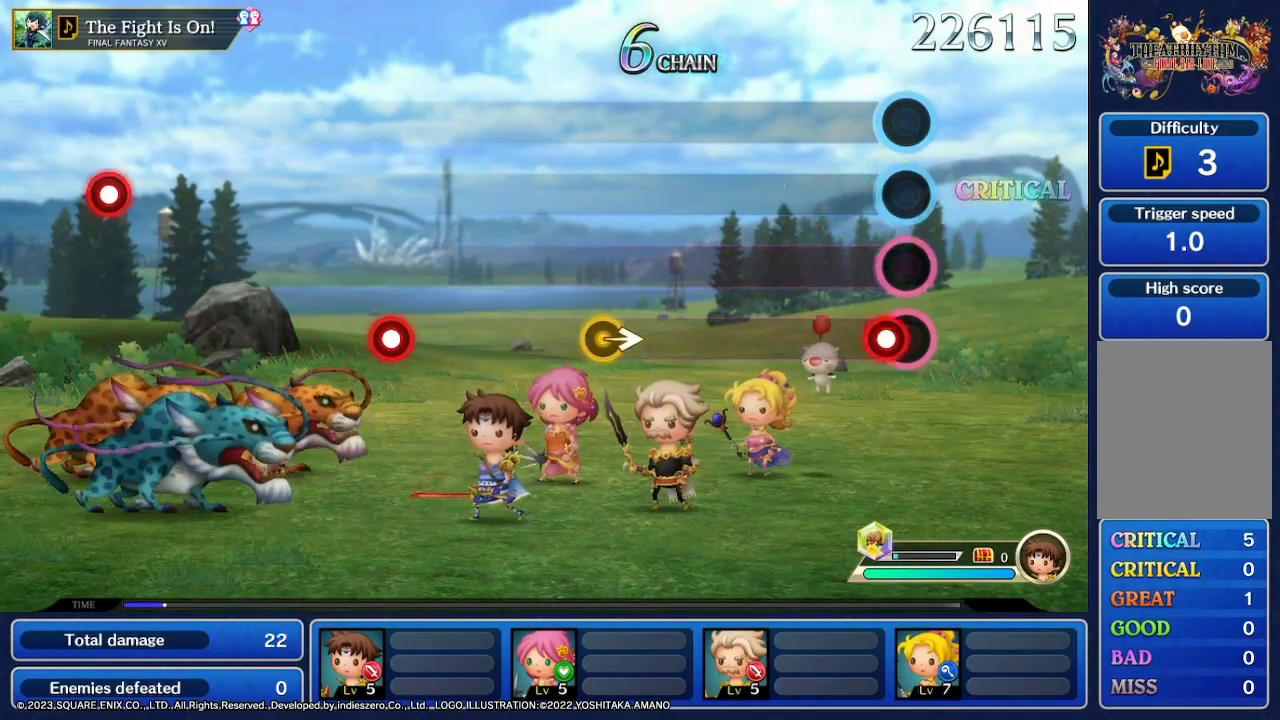
{"buttons": [], "left_stick": "center", "right_stick": "center", "events": []}
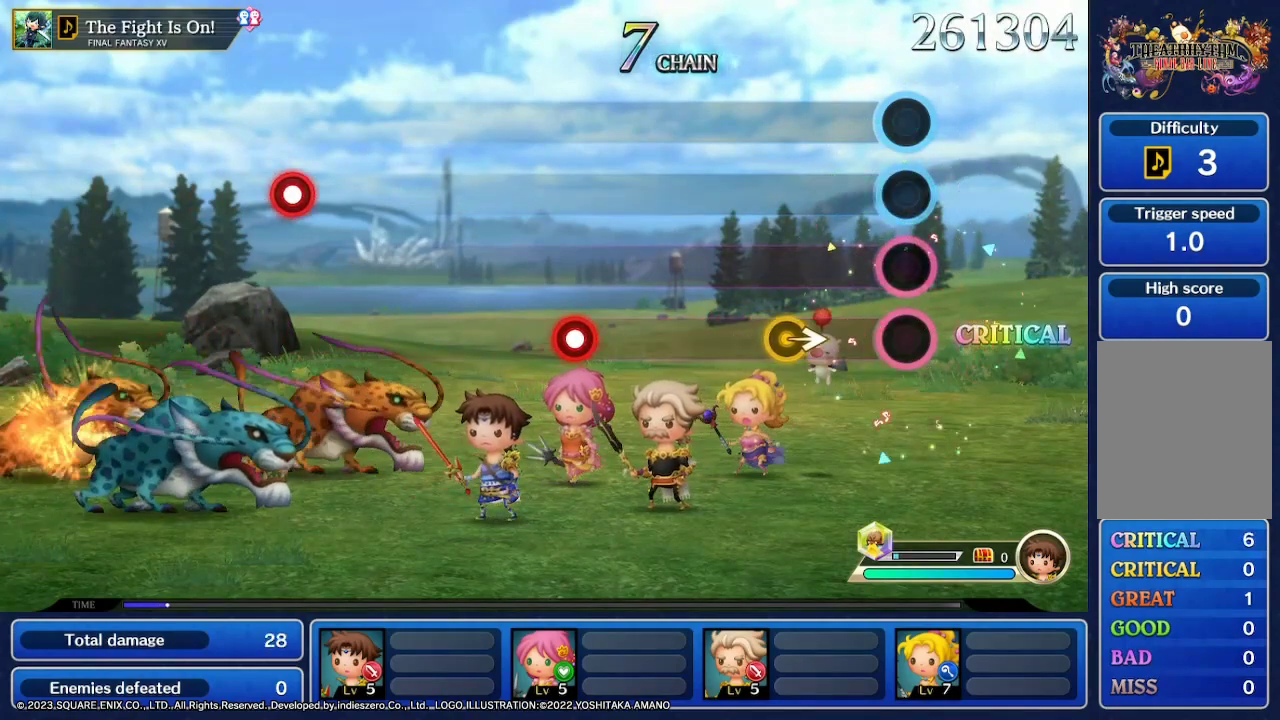
{"buttons": [], "left_stick": "center", "right_stick": "center", "events": []}
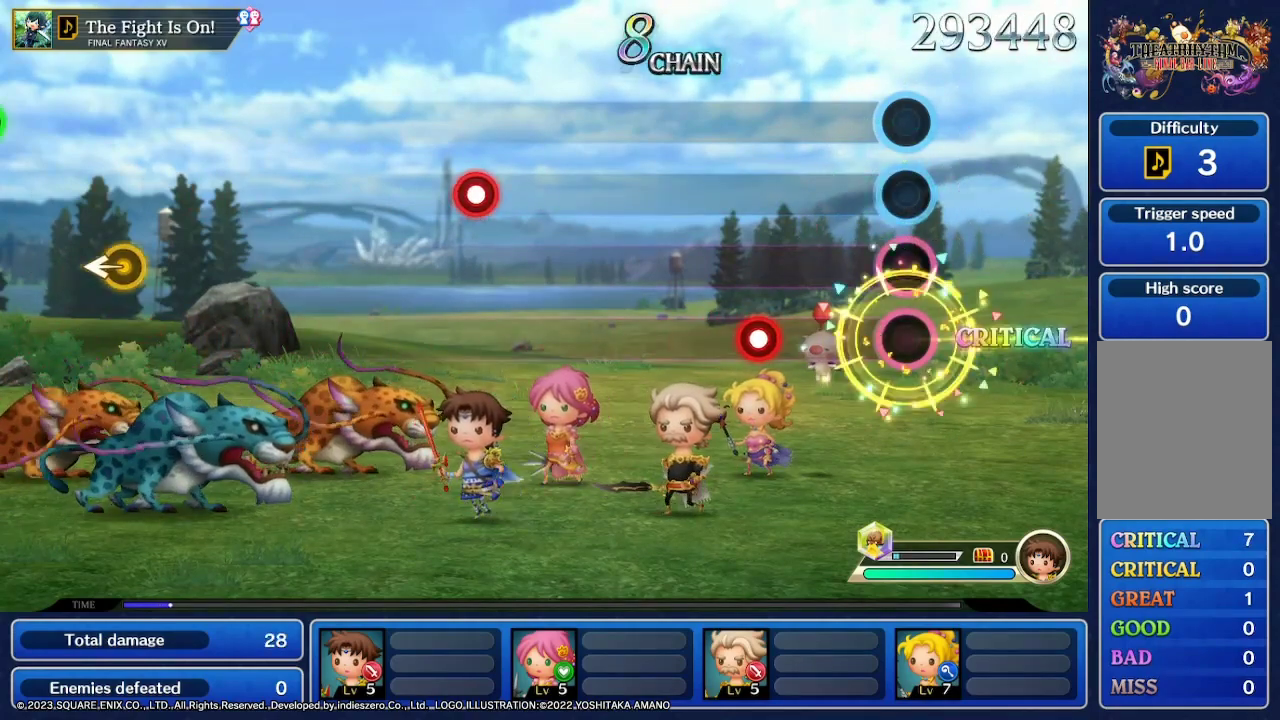
{"buttons": [], "left_stick": "center", "right_stick": "center", "events": []}
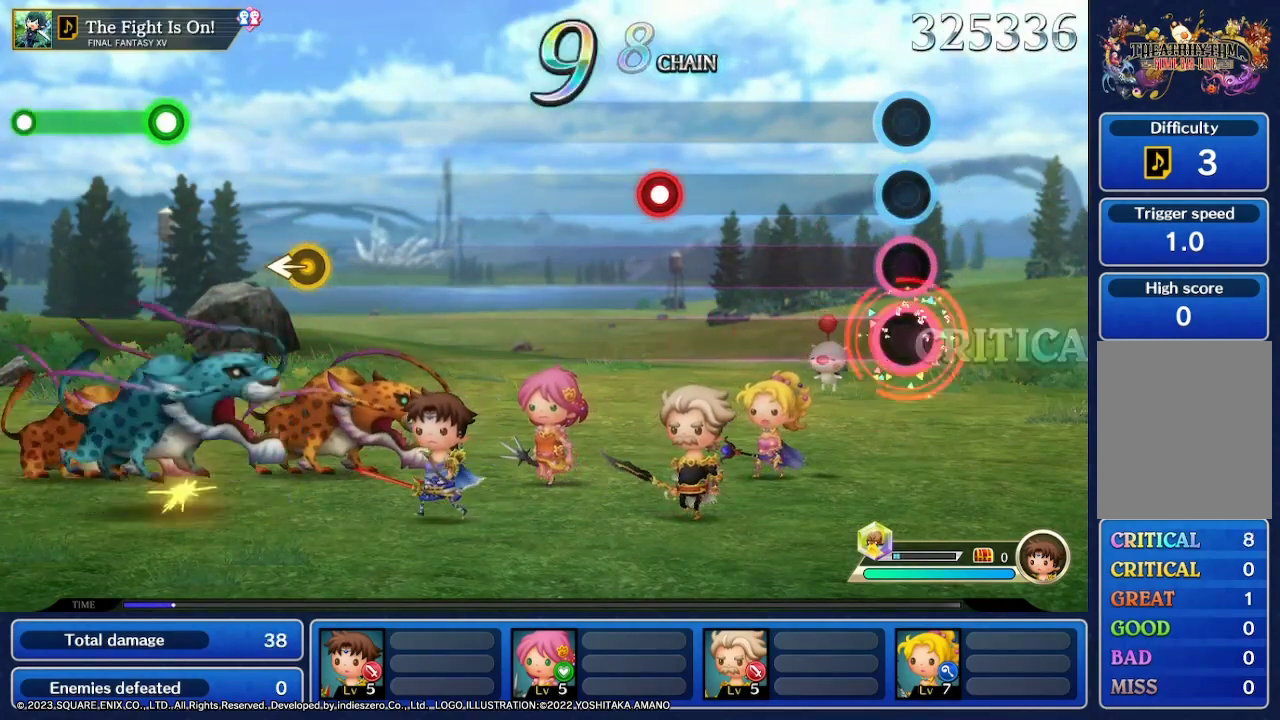
{"buttons": [], "left_stick": "center", "right_stick": "center", "events": []}
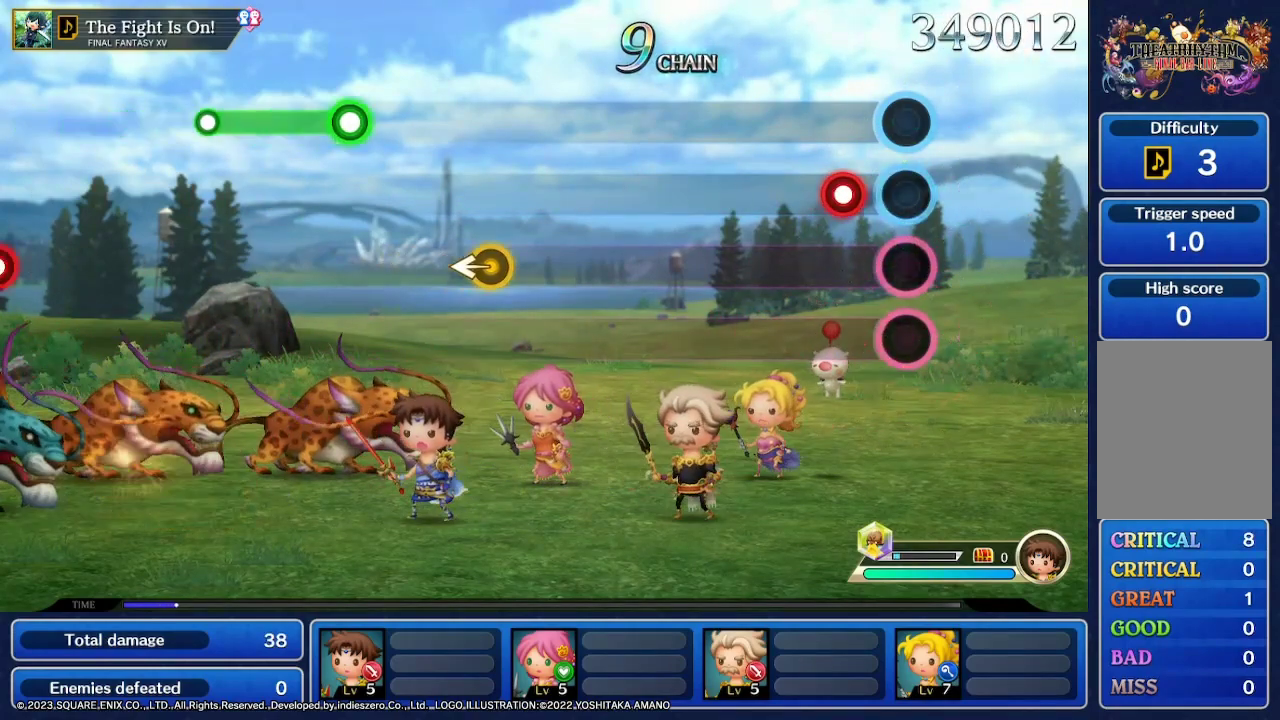
{"buttons": [], "left_stick": "center", "right_stick": "center", "events": [[167, "R2", "down"], [267, "R2", "up"]]}
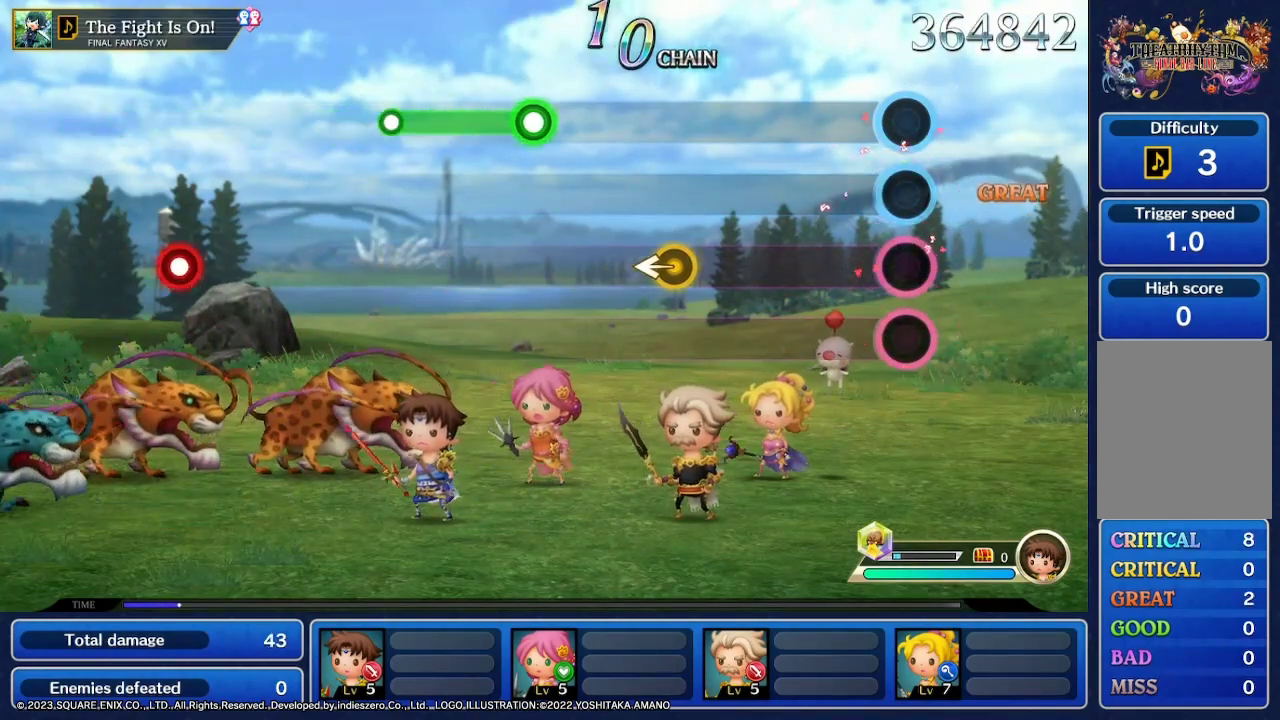
{"buttons": [], "left_stick": "center", "right_stick": "center", "events": []}
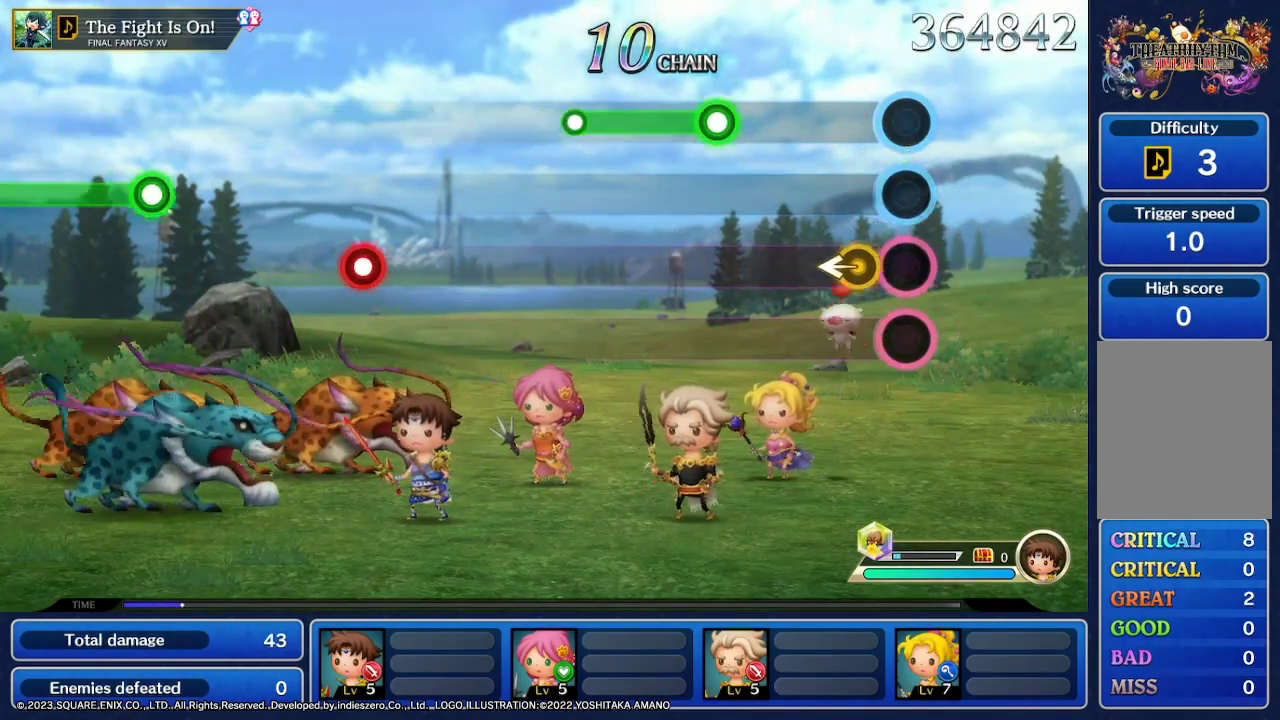
{"buttons": [], "left_stick": "center", "right_stick": "center", "events": []}
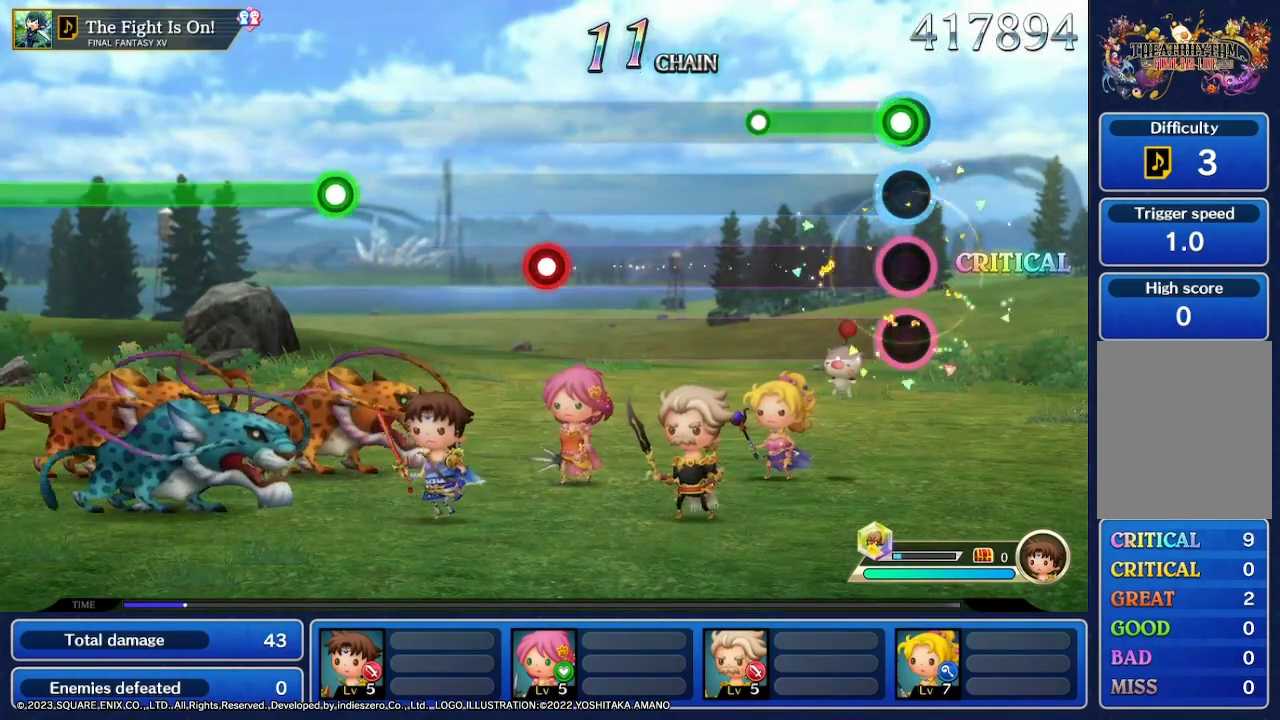
{"buttons": [], "left_stick": "center", "right_stick": "center", "events": [[67, "R2", "down"], [467, "R2", "up"]]}
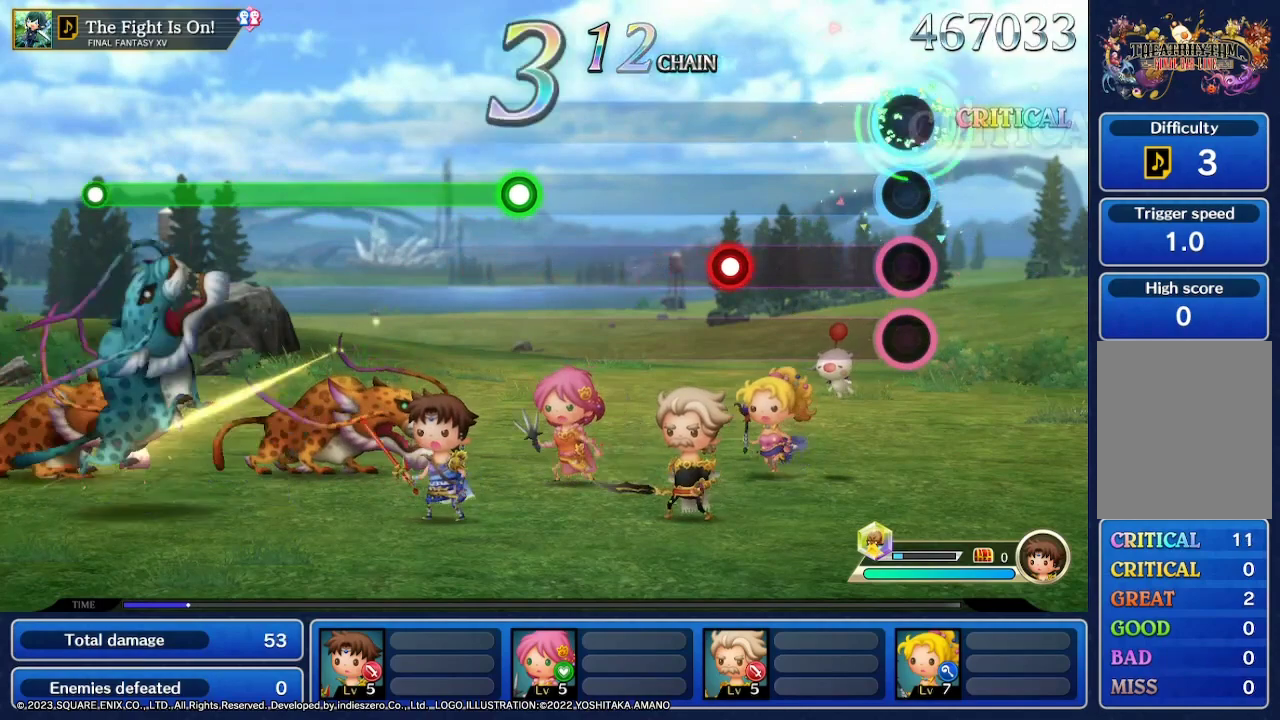
{"buttons": [], "left_stick": "center", "right_stick": "center", "events": []}
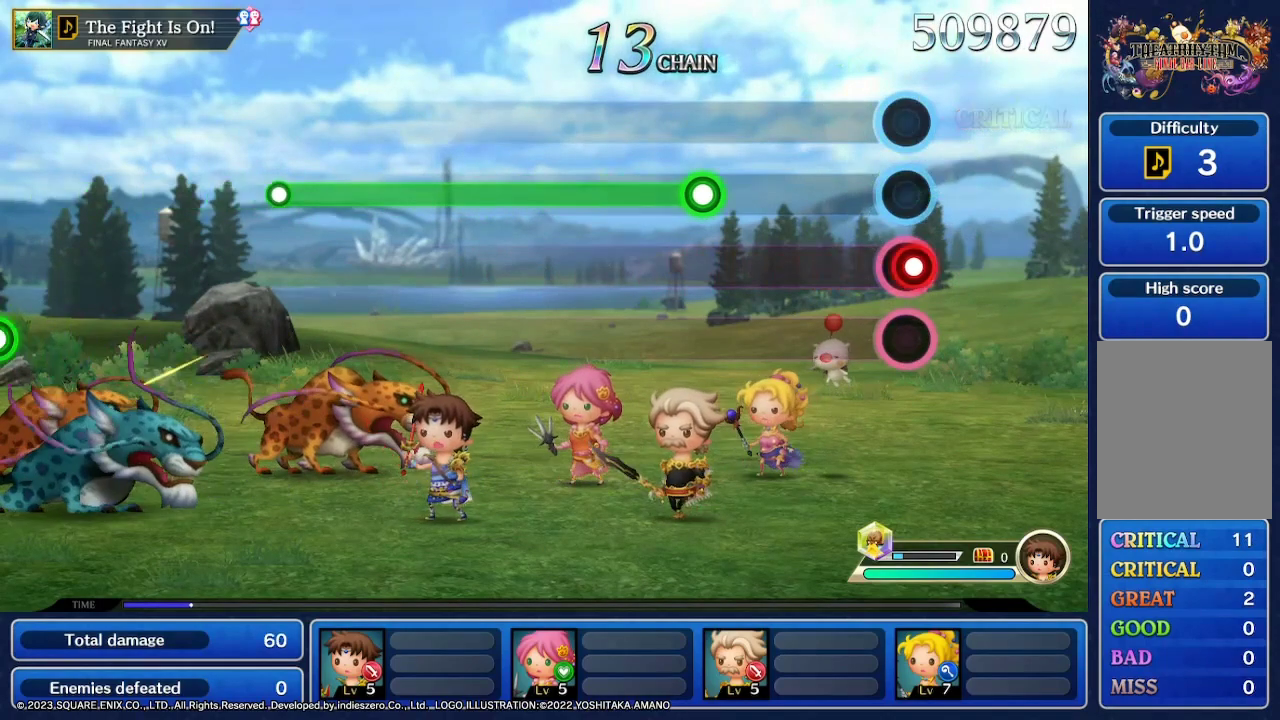
{"buttons": [], "left_stick": "center", "right_stick": "center", "events": []}
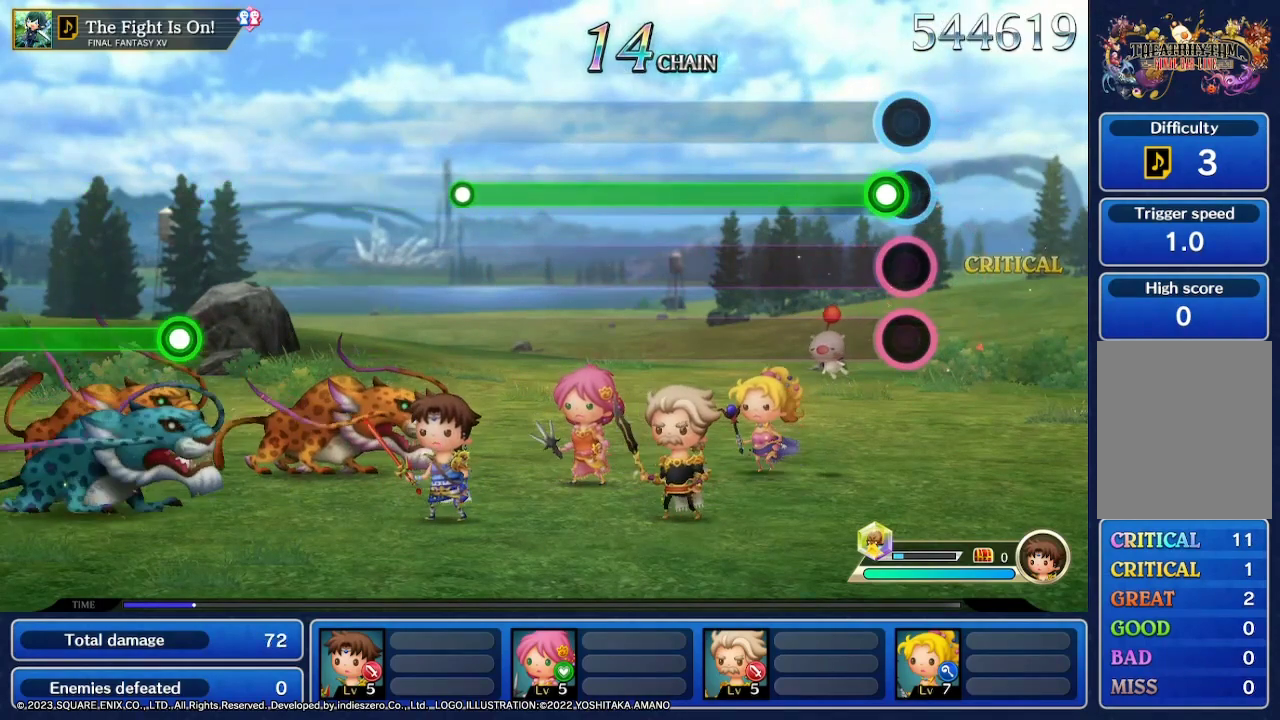
{"buttons": ["R2"], "left_stick": "center", "right_stick": "center", "events": [[100, "R2", "down"]]}
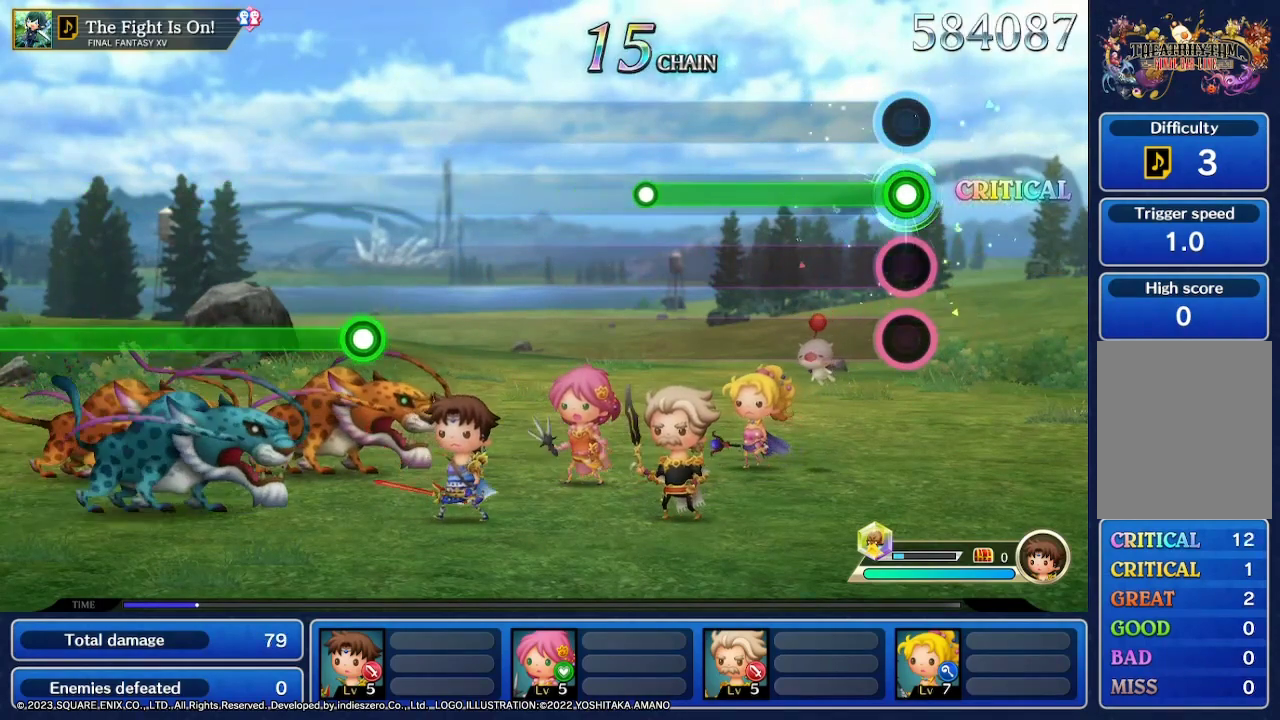
{"buttons": ["R2"], "left_stick": "center", "right_stick": "center", "events": []}
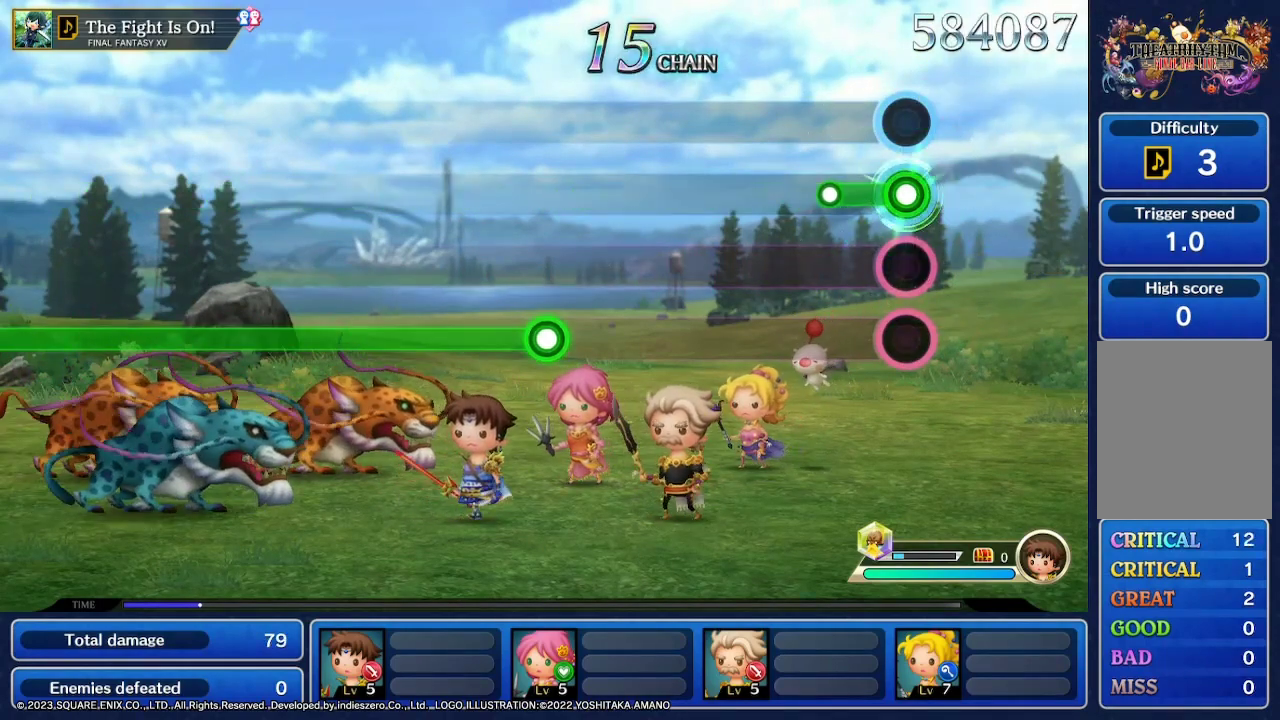
{"buttons": [], "left_stick": "center", "right_stick": "center", "events": [[233, "R2", "up"]]}
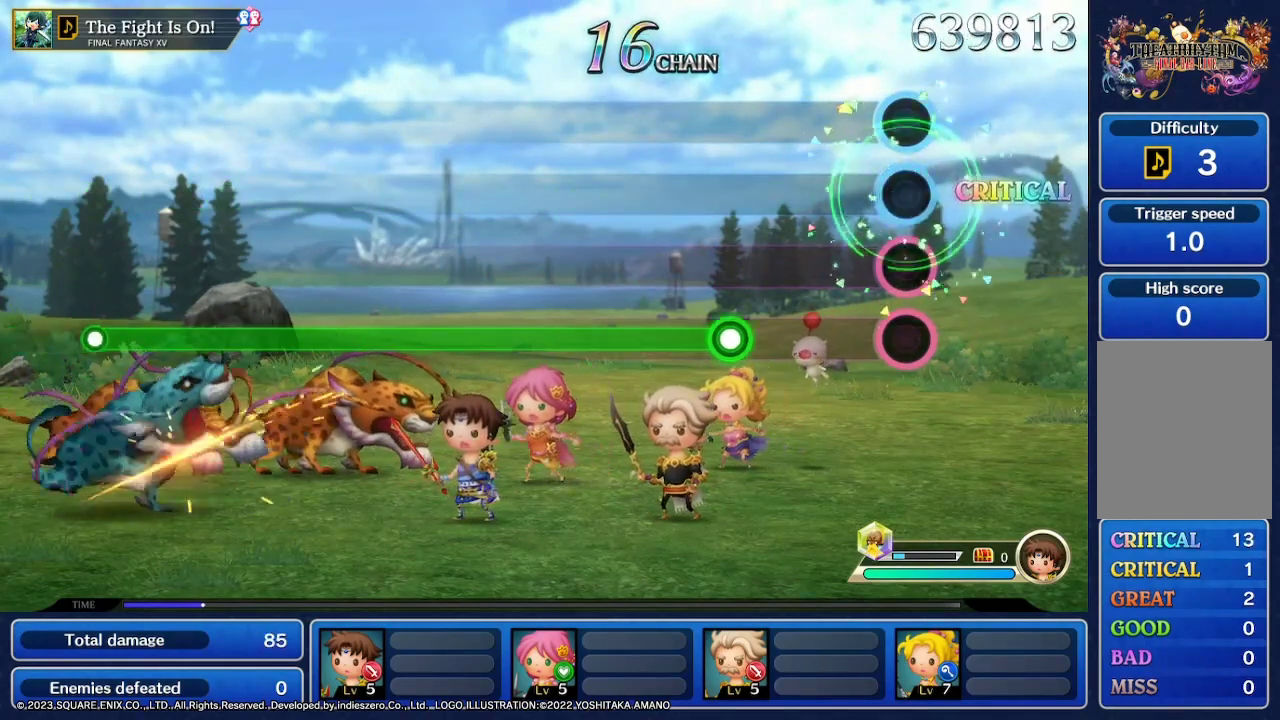
{"buttons": [], "left_stick": "center", "right_stick": "center", "events": []}
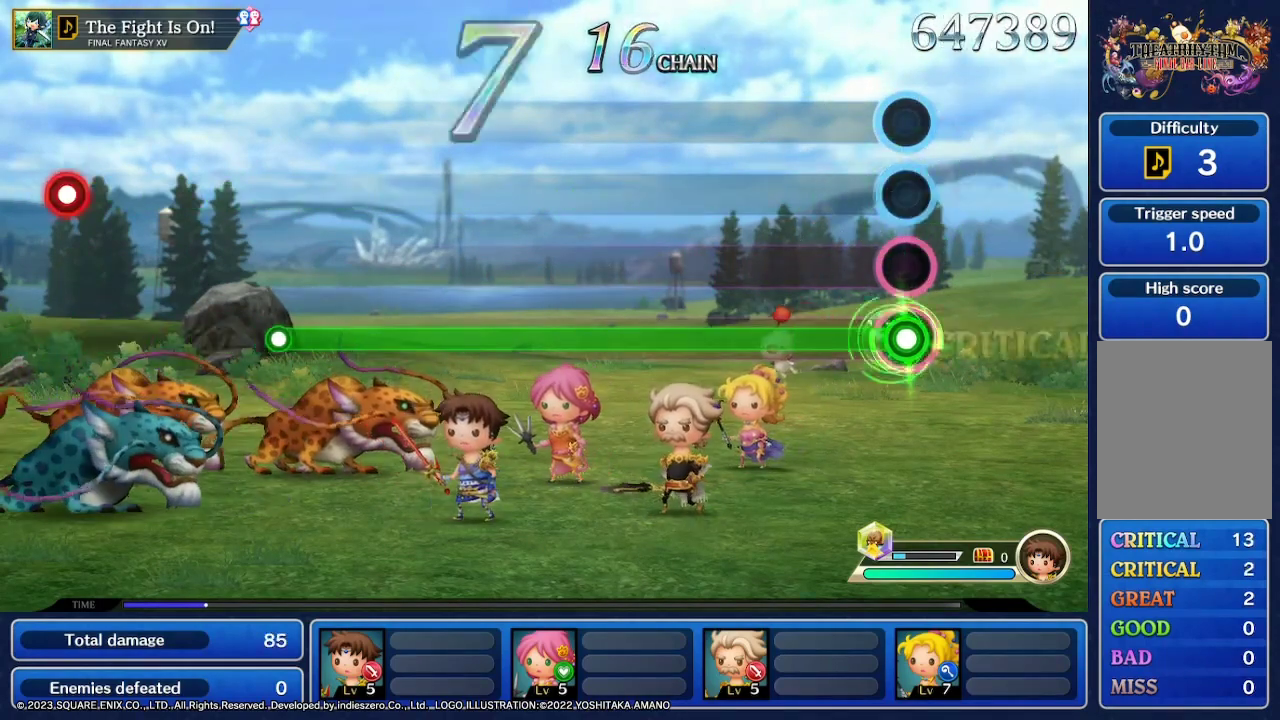
{"buttons": [], "left_stick": "center", "right_stick": "center", "events": []}
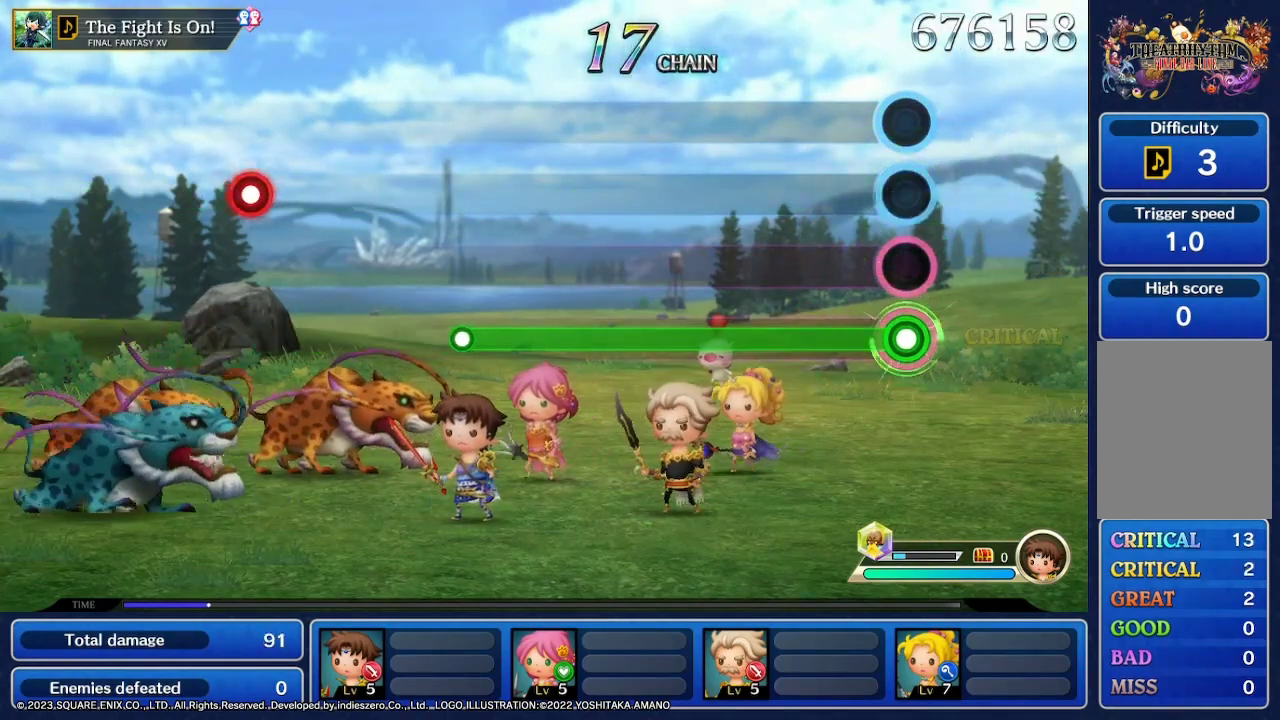
{"buttons": [], "left_stick": "center", "right_stick": "center", "events": []}
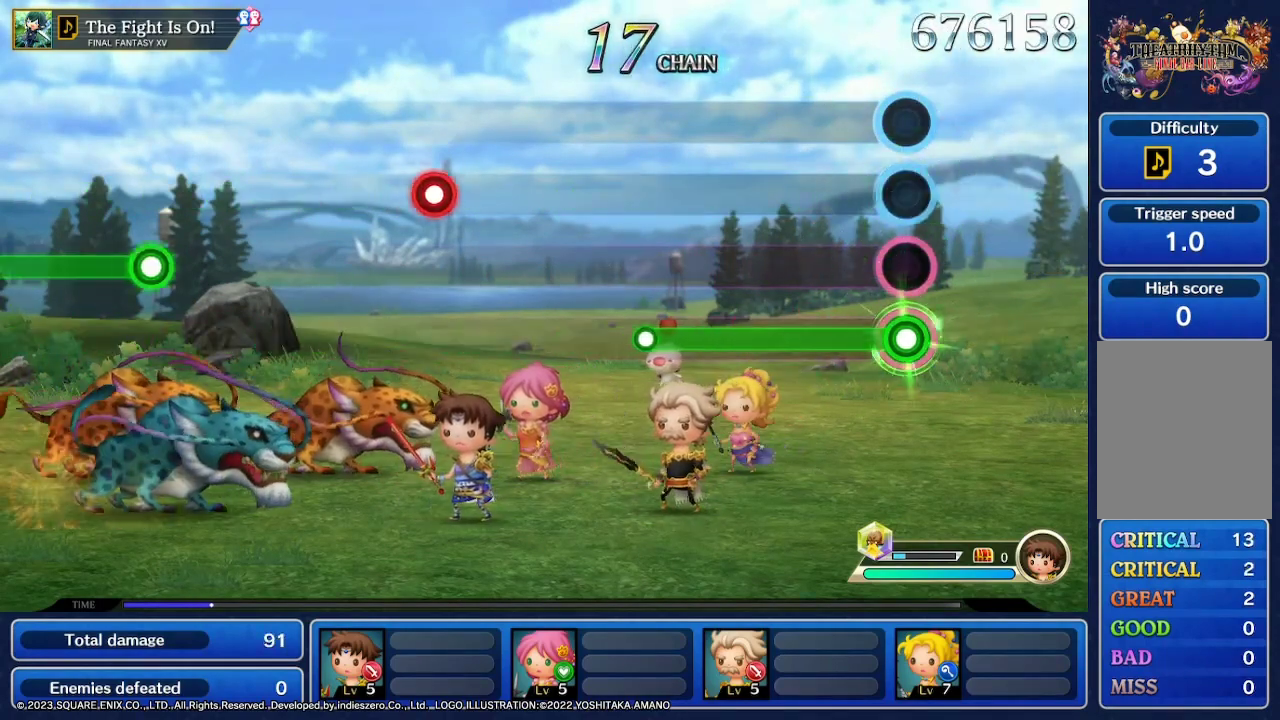
{"buttons": [], "left_stick": "center", "right_stick": "center", "events": []}
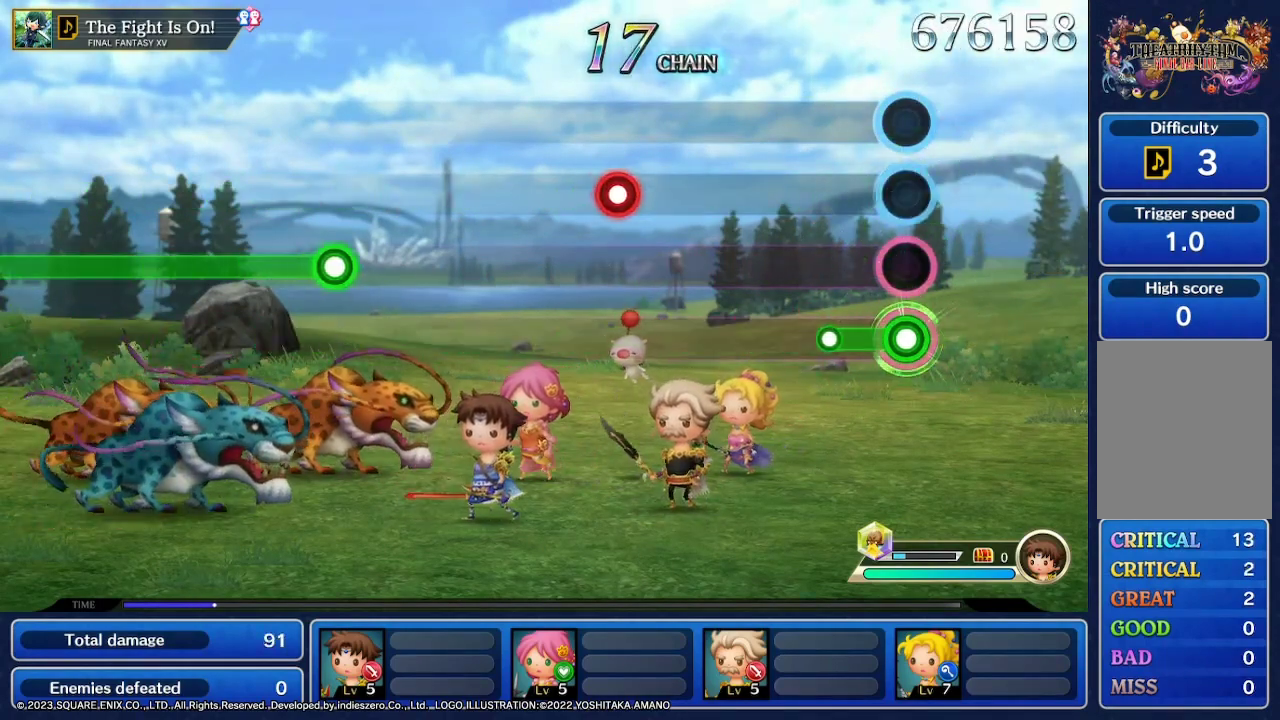
{"buttons": [], "left_stick": "center", "right_stick": "center", "events": []}
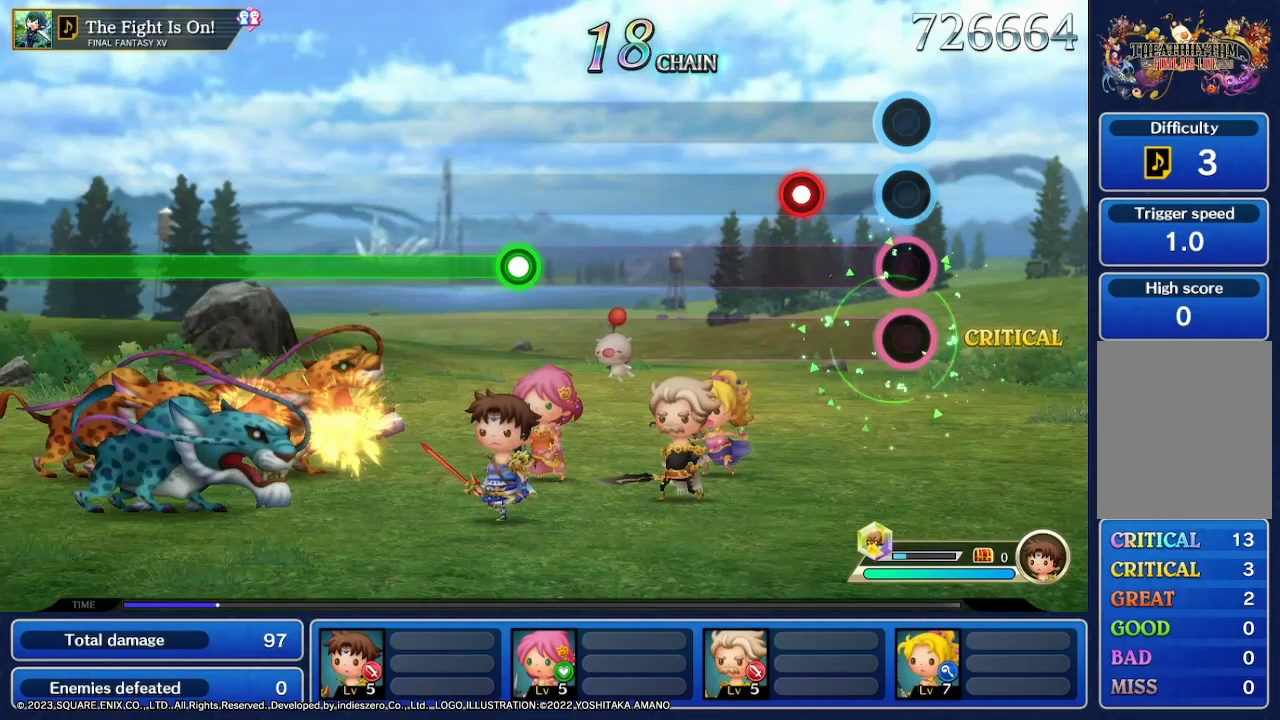
{"buttons": [], "left_stick": "center", "right_stick": "center", "events": [[300, "R2", "down"], [500, "R2", "up"]]}
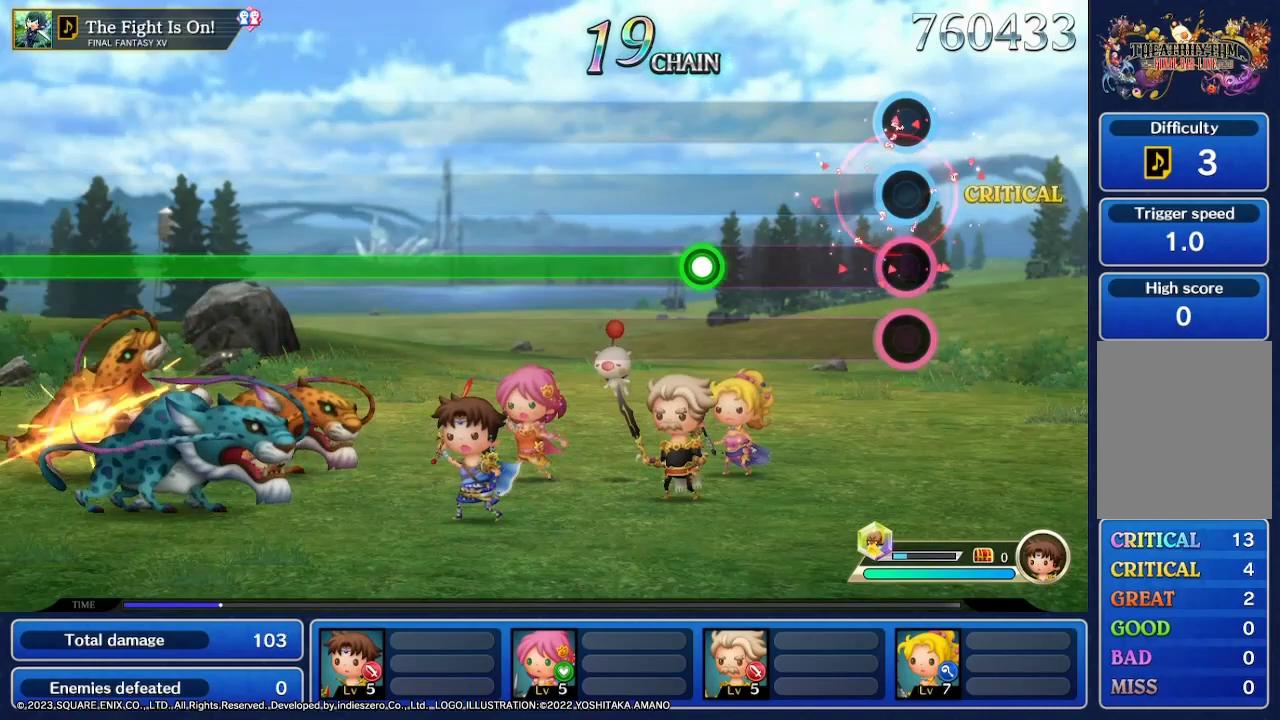
{"buttons": [], "left_stick": "center", "right_stick": "center", "events": []}
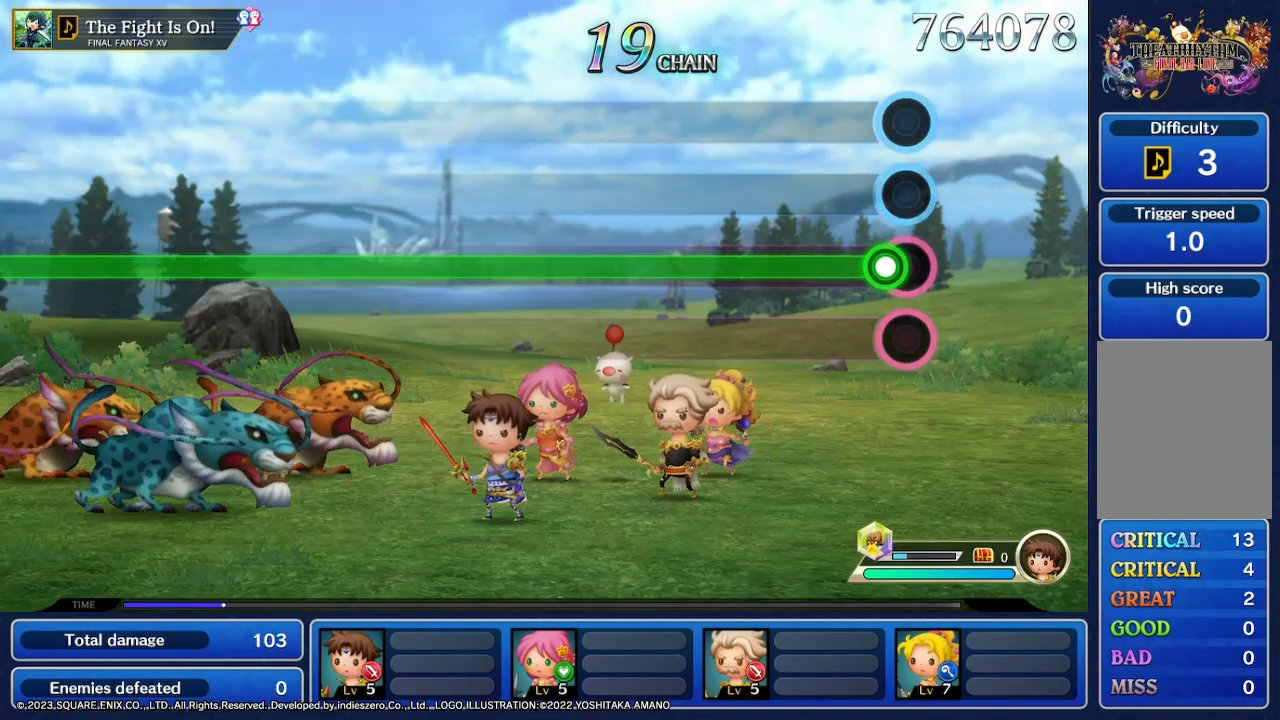
{"buttons": [], "left_stick": "center", "right_stick": "center", "events": []}
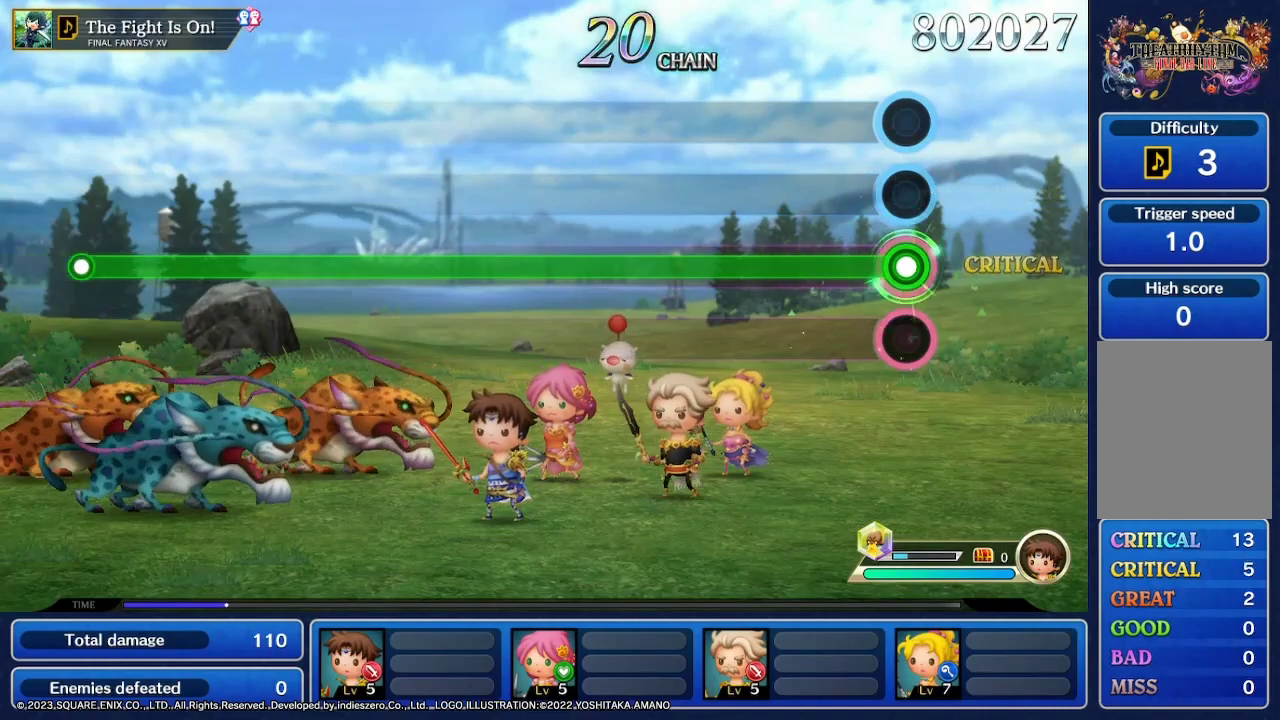
{"buttons": [], "left_stick": "center", "right_stick": "center", "events": []}
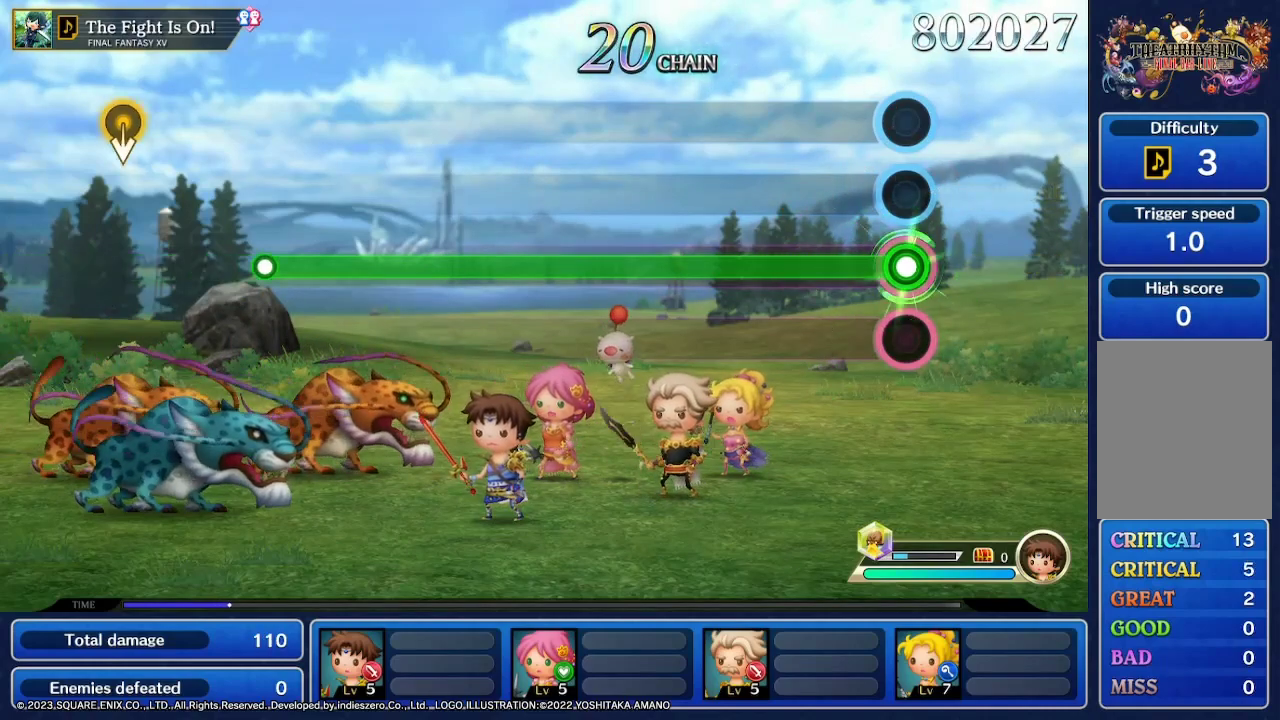
{"buttons": [], "left_stick": "center", "right_stick": "center", "events": []}
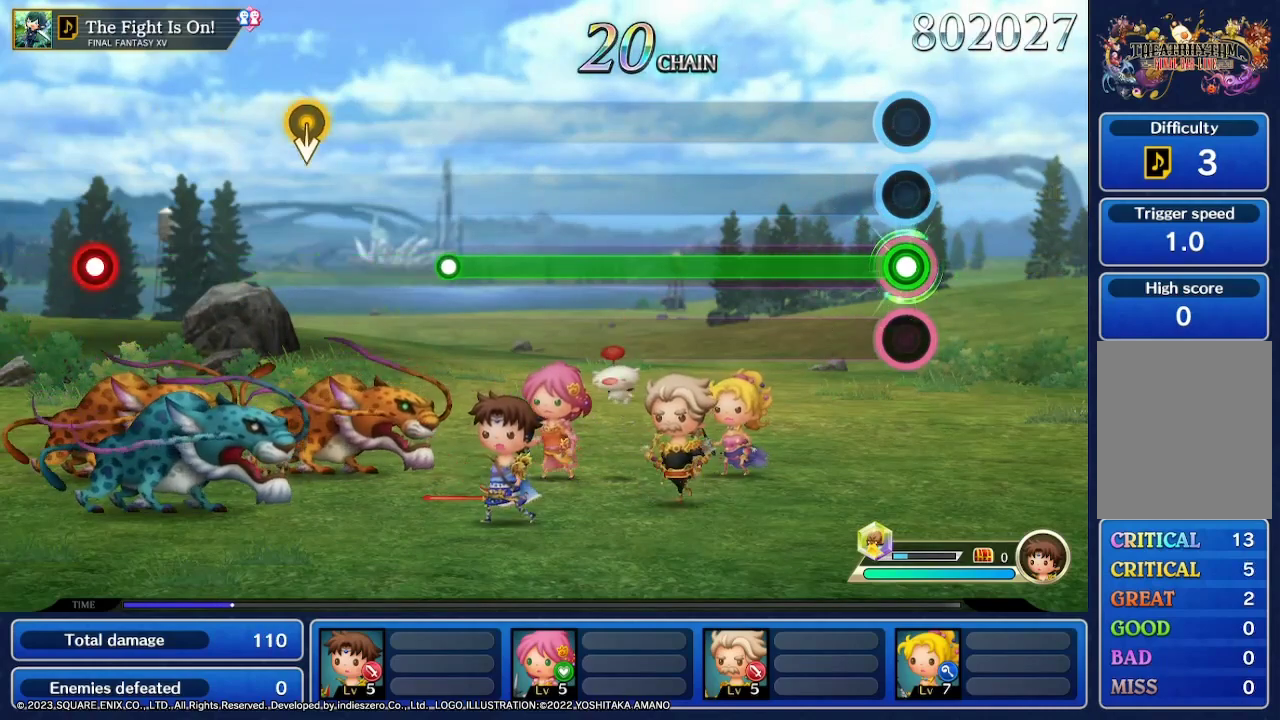
{"buttons": [], "left_stick": "center", "right_stick": "center", "events": []}